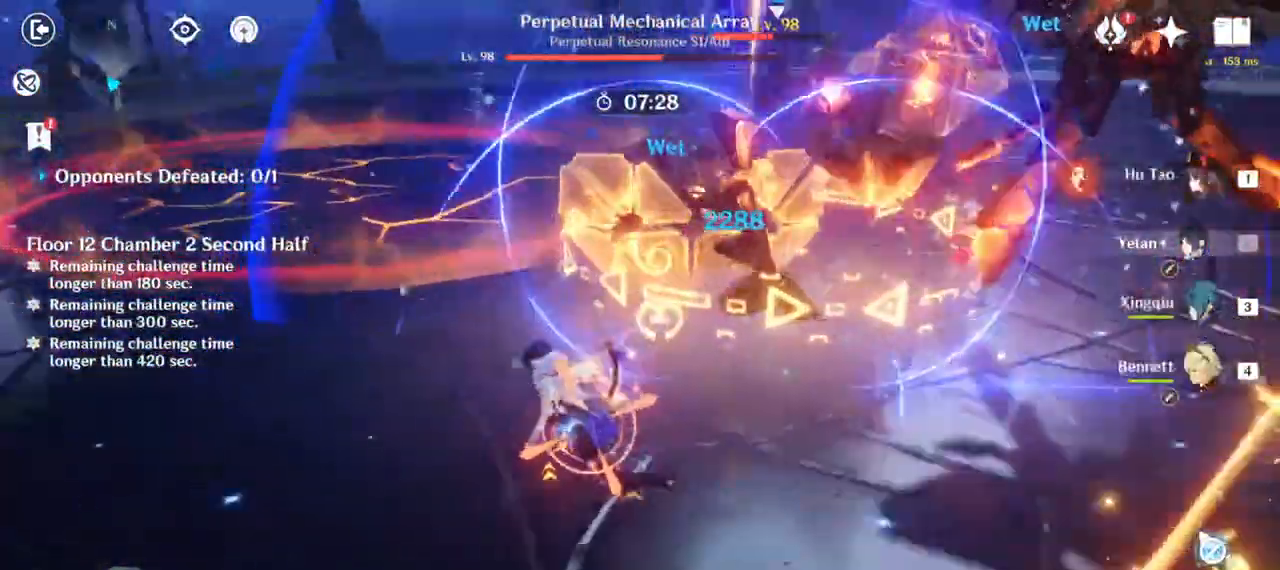
Gameplay with keyboard and mouse; each line is a JSON object with the keys and mouse buttons held at the frame after it. "events" lists presses ("down") and releases ("up") of "1", "2", "3", "4", "5", "a", "alt", "b", "c", "ctrl", "d", "e", "f", "g", "q", "r", "s", "shift", "space", "t", "tab", "v", "w", "x", "z", "mouse_left", "mouse_wheel", "mouse_right", "mouse_mb4" and "mouse_mb5" between this image and that frame as [ms after this image, input, new state], when the widget could be followed in between. "mouse_left", "mouse_wheel", "mouse_right", "mouse_mb4", "mouse_mb5" = the "left", "wheel", "right", "mb4", "mb5" buttons of the "mouse" list. No other keys are recorded. "wheel" means that the mouse wheel is clicked or scrolled. Mouse movement is not recorded.
{"keys": ["w"], "mouse": [], "events": [[83, "3", "up"], [233, "mouse_right", "down"], [250, "a", "up"], [267, "d", "down"], [367, "mouse_right", "up"], [483, "d", "up"]]}
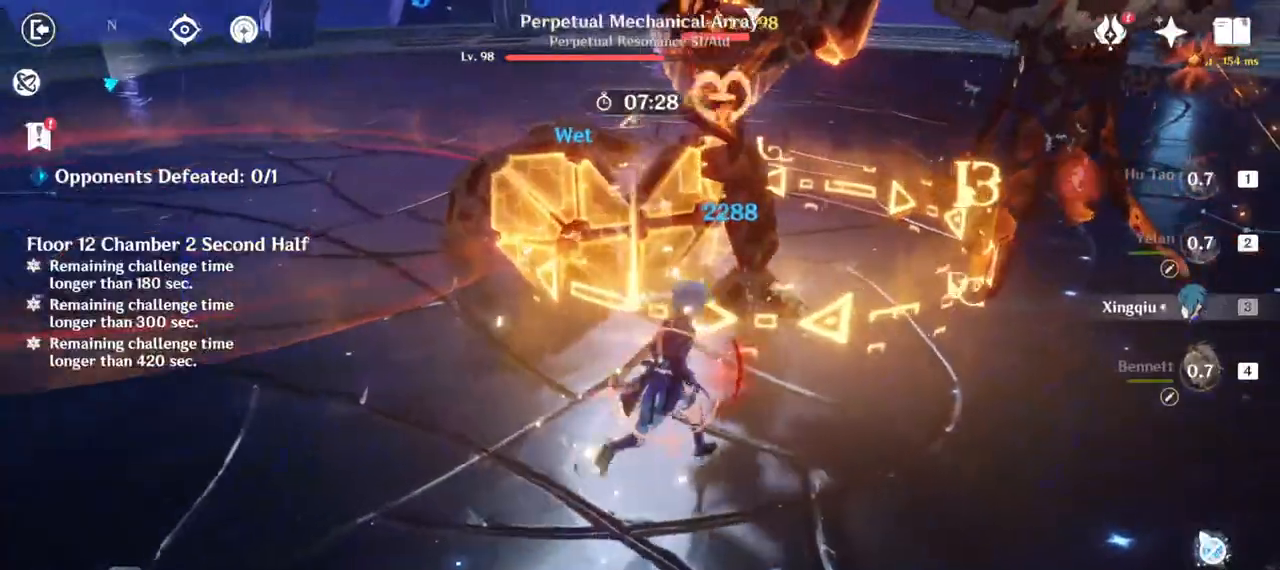
{"keys": ["a"], "mouse": [], "events": [[100, "e", "down"], [183, "e", "up"], [267, "e", "down"], [400, "e", "up"], [483, "a", "down"], [500, "w", "up"]]}
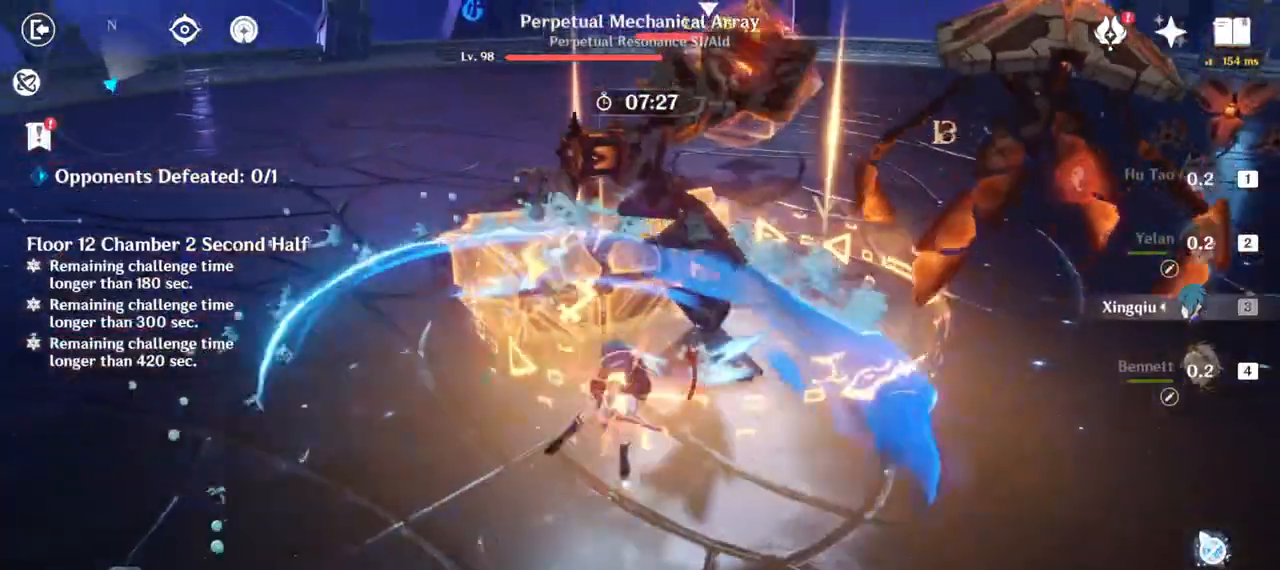
{"keys": ["a", "s"], "mouse": ["right"], "events": [[200, "s", "down"], [267, "mouse_right", "down"], [400, "mouse_right", "up"], [500, "mouse_right", "down"]]}
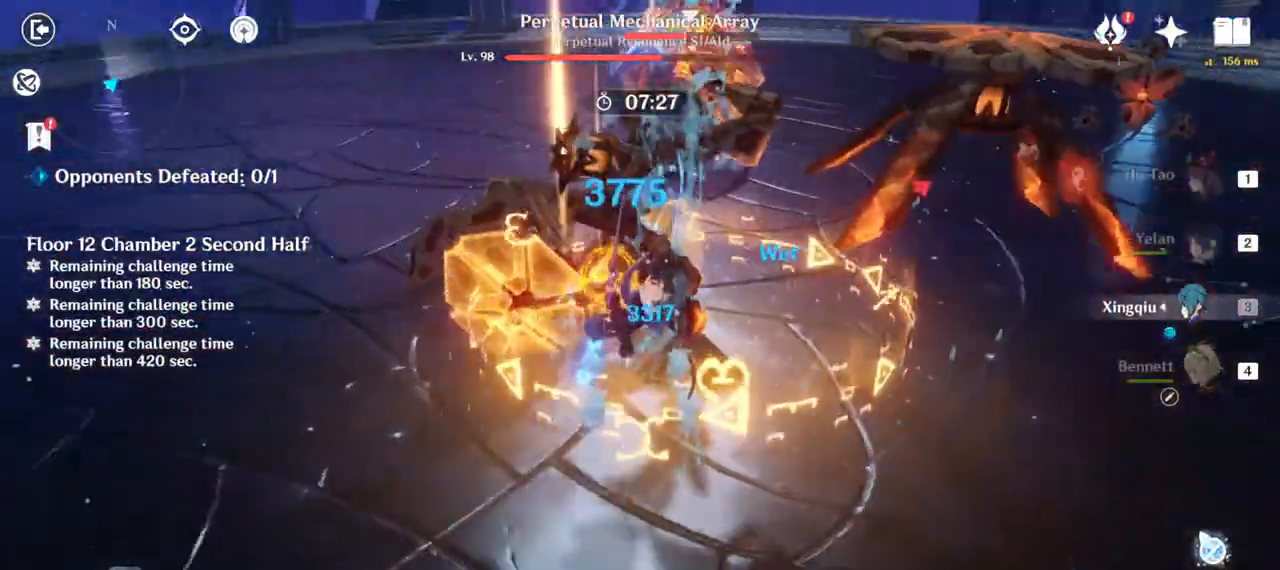
{"keys": ["d"], "mouse": [], "events": [[50, "a", "up"], [133, "mouse_right", "up"], [183, "d", "down"], [333, "s", "up"]]}
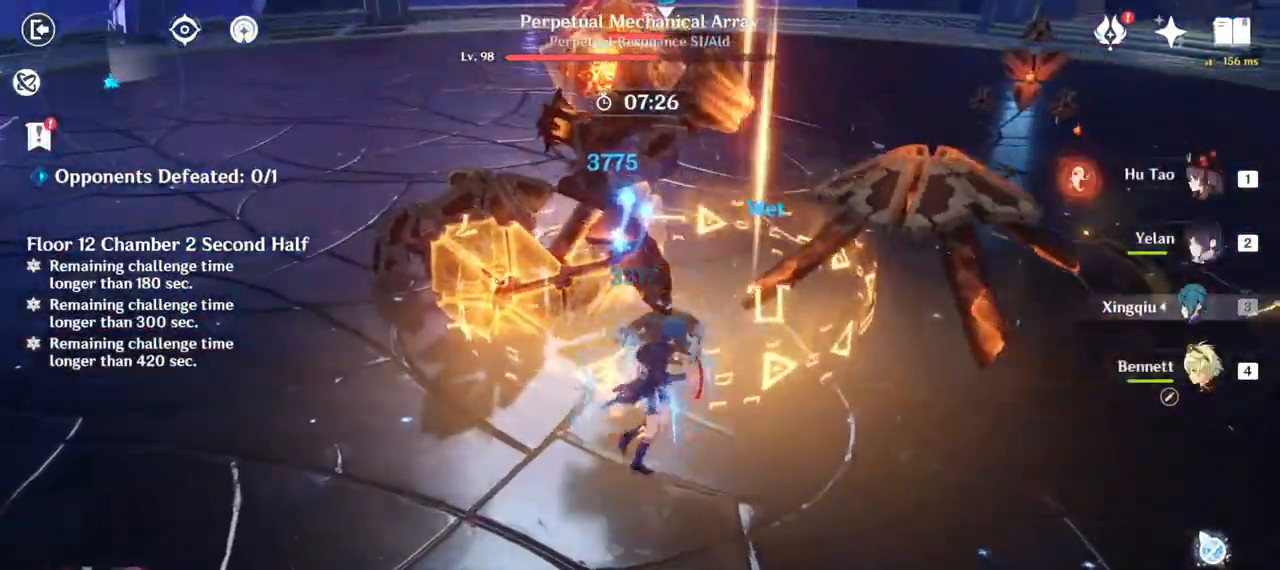
{"keys": ["a", "e", "w"], "mouse": [], "events": [[50, "w", "down"], [67, "a", "down"], [67, "mouse_right", "down"], [183, "d", "up"], [250, "mouse_right", "up"], [483, "e", "down"]]}
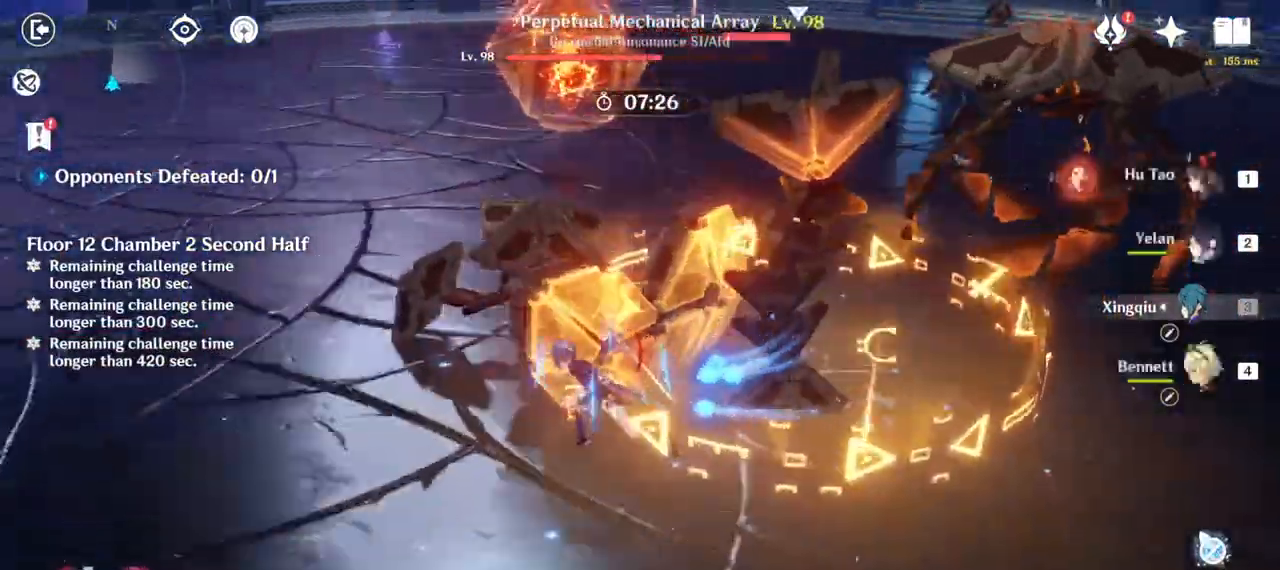
{"keys": ["a"], "mouse": [], "events": [[17, "a", "up"], [100, "e", "up"], [167, "e", "down"], [300, "e", "up"], [400, "w", "up"], [433, "a", "down"]]}
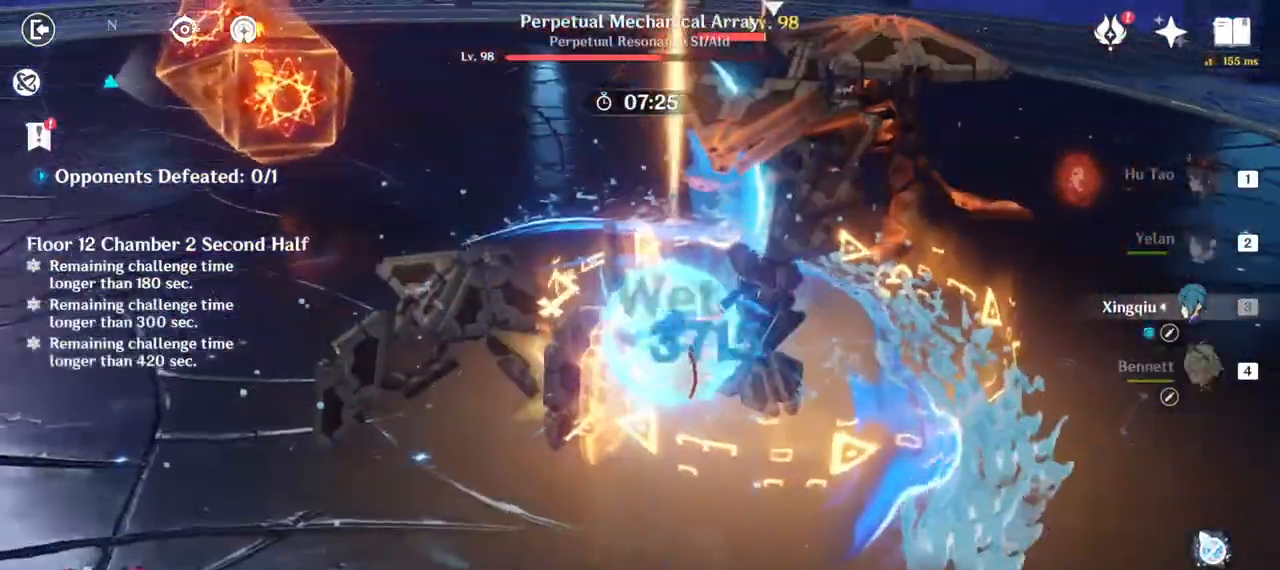
{"keys": ["d", "s"], "mouse": ["right"], "events": [[117, "s", "down"], [250, "a", "up"], [267, "mouse_right", "down"], [383, "mouse_right", "up"], [500, "d", "down"], [500, "mouse_right", "down"]]}
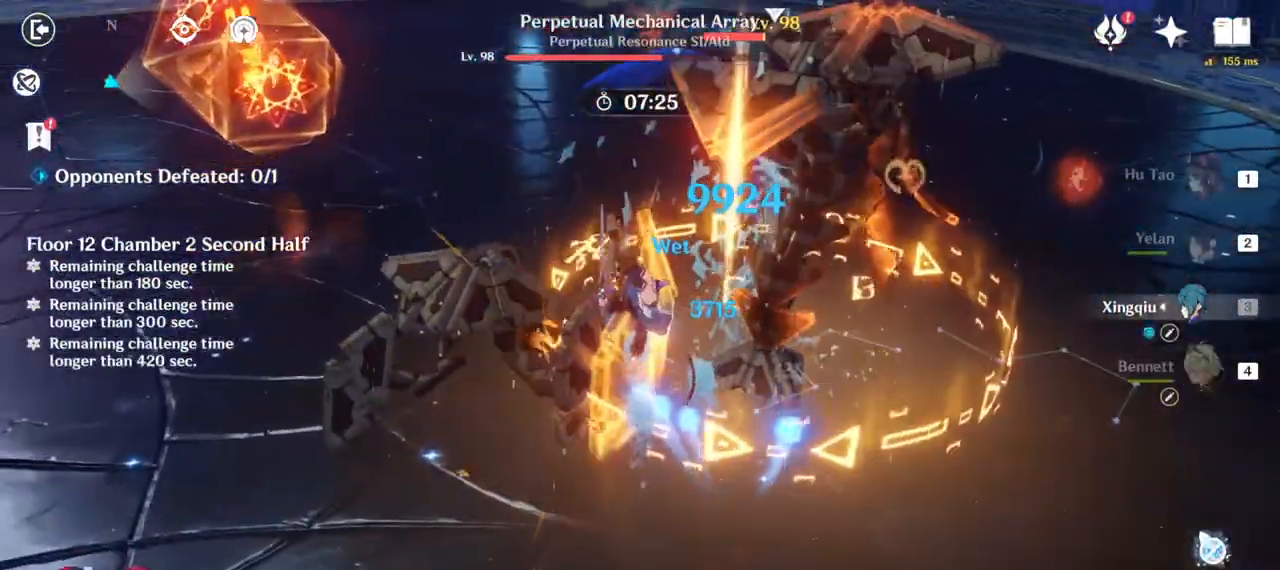
{"keys": ["4", "w"], "mouse": [], "events": [[17, "s", "up"], [133, "mouse_right", "up"], [283, "w", "down"], [333, "d", "up"], [500, "4", "down"]]}
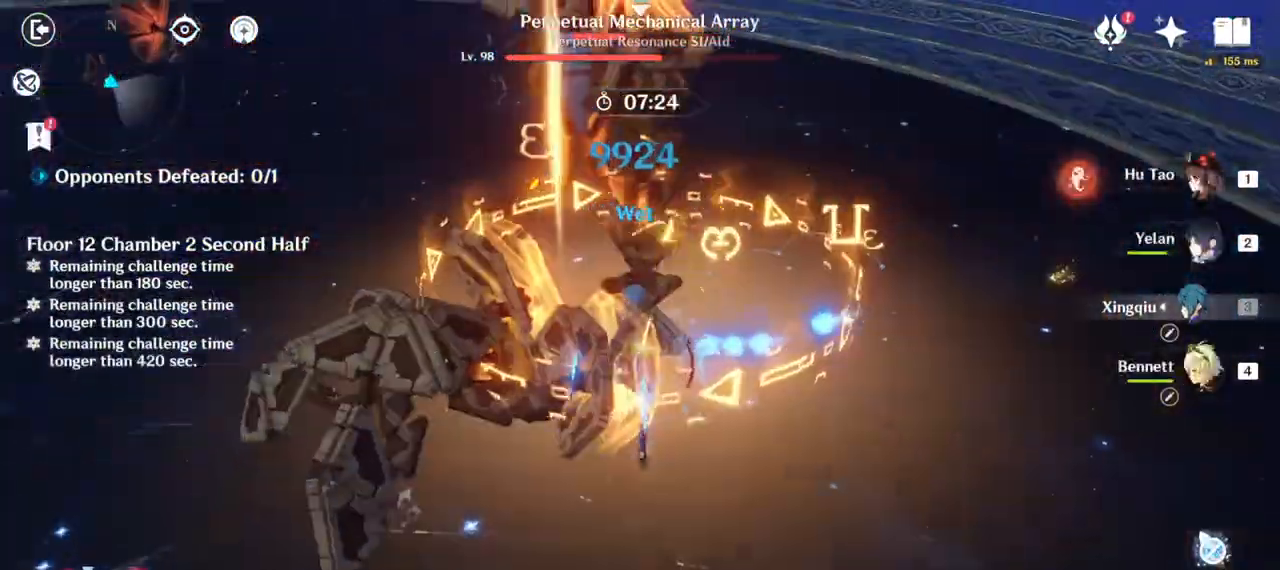
{"keys": ["e", "w"], "mouse": [], "events": [[133, "4", "up"], [333, "e", "down"], [400, "e", "up"], [483, "e", "down"]]}
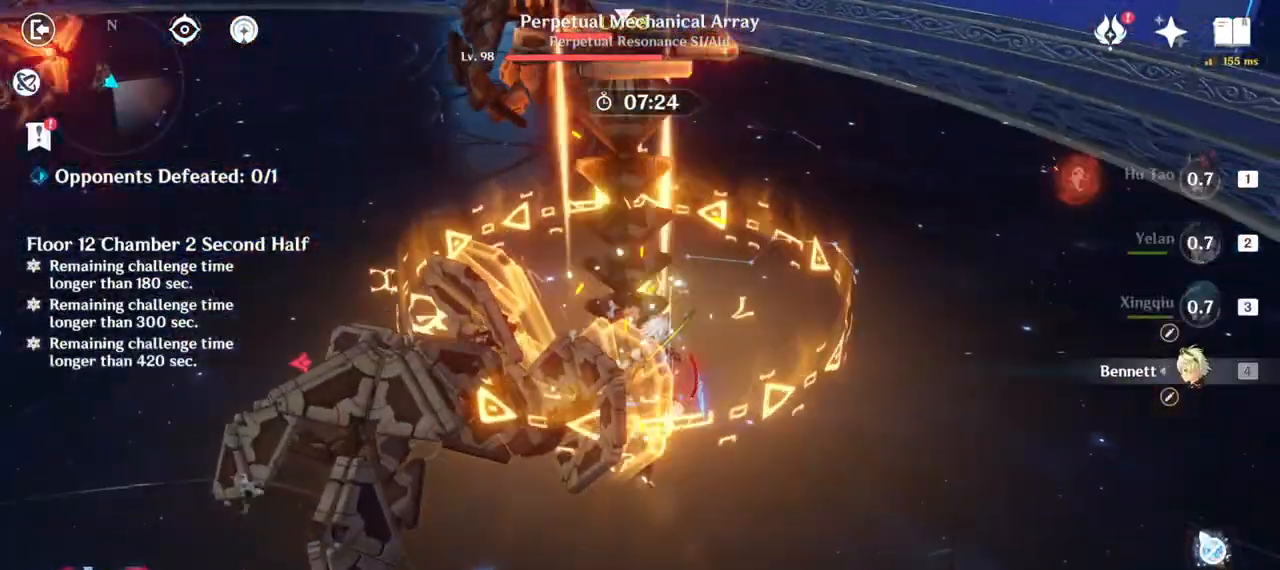
{"keys": ["d"], "mouse": [], "events": [[83, "e", "up"], [267, "d", "down"], [350, "mouse_right", "down"], [350, "w", "up"], [467, "mouse_right", "up"]]}
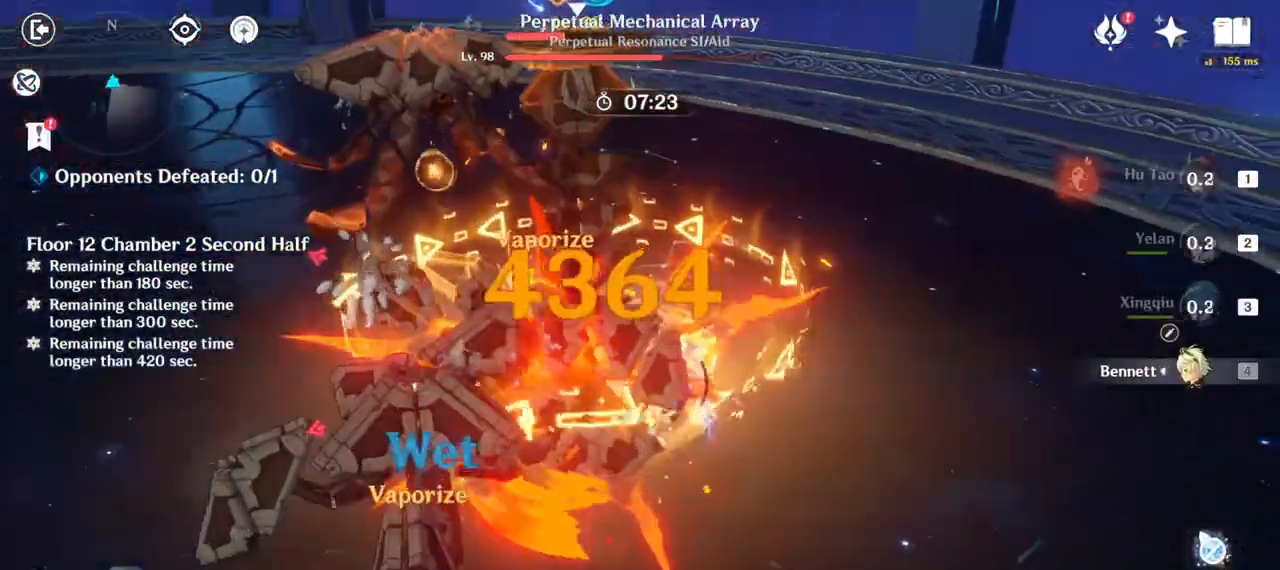
{"keys": ["d", "w"], "mouse": [], "events": [[50, "mouse_right", "down"], [183, "mouse_right", "up"], [200, "w", "down"]]}
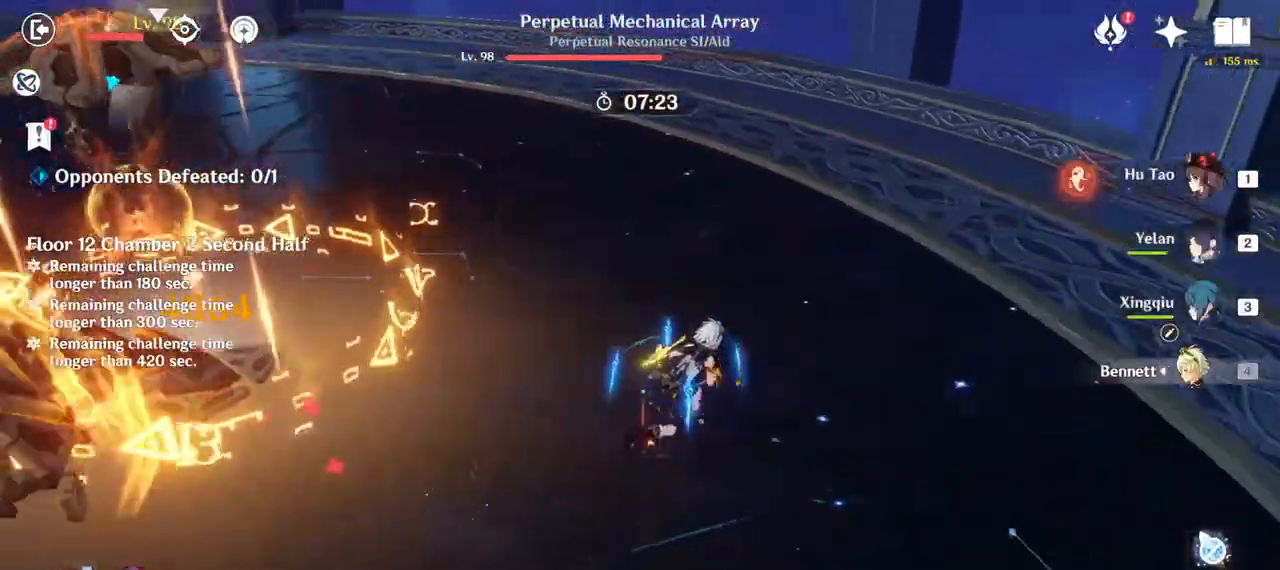
{"keys": ["w"], "mouse": [], "events": [[300, "d", "up"]]}
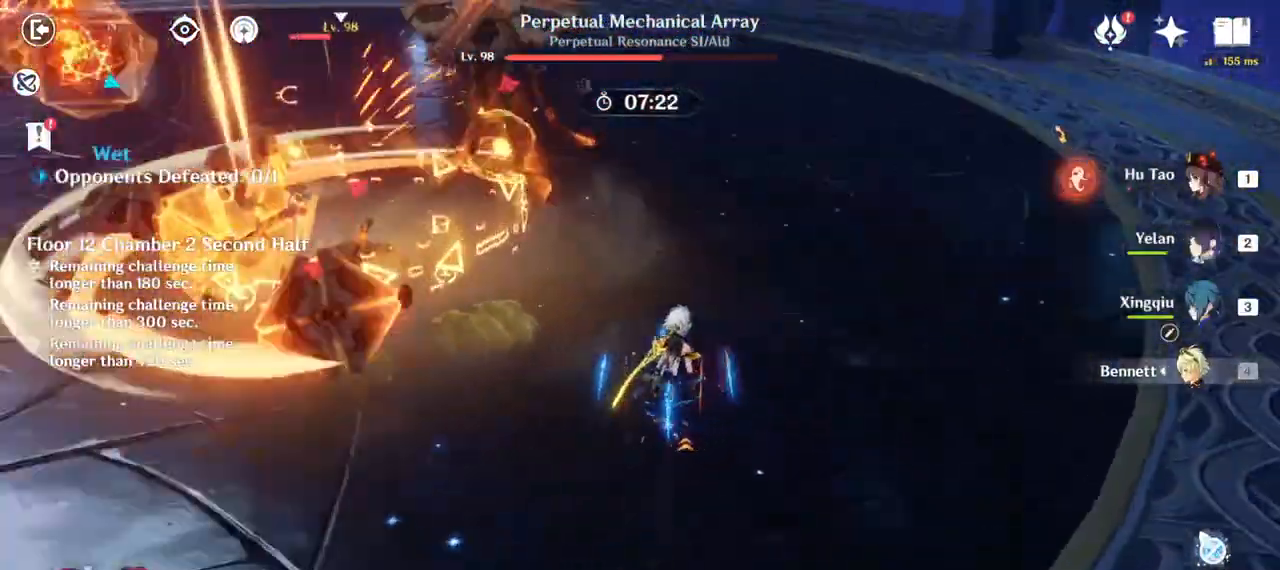
{"keys": ["w"], "mouse": [], "events": [[83, "1", "down"], [233, "1", "up"], [267, "mouse_right", "down"], [450, "mouse_right", "up"]]}
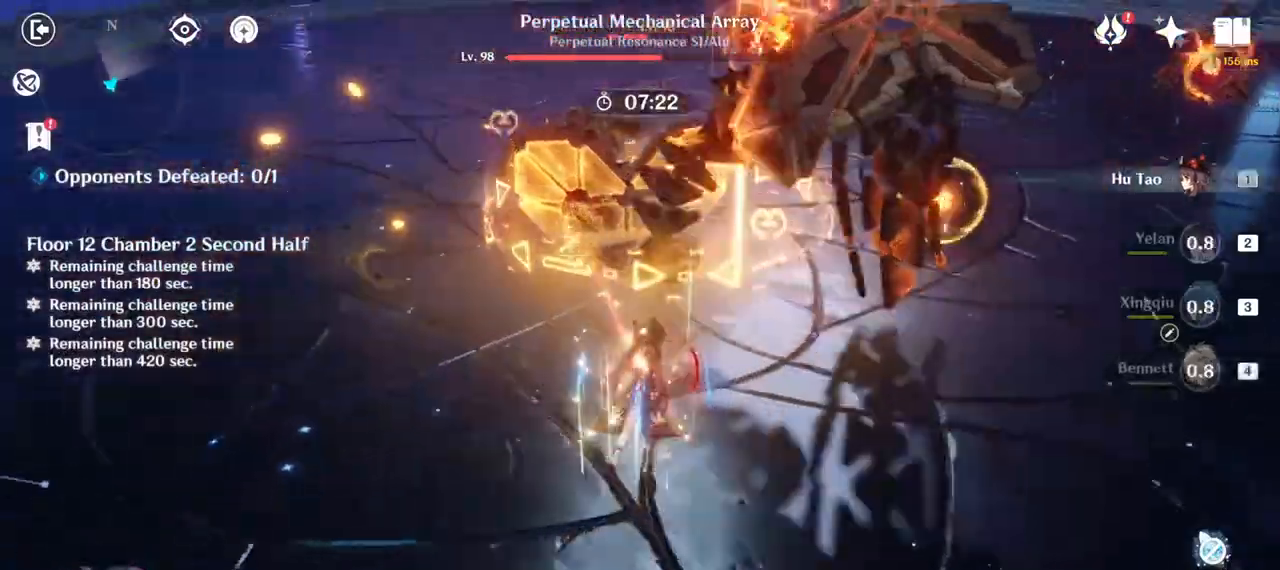
{"keys": ["w"], "mouse": []}